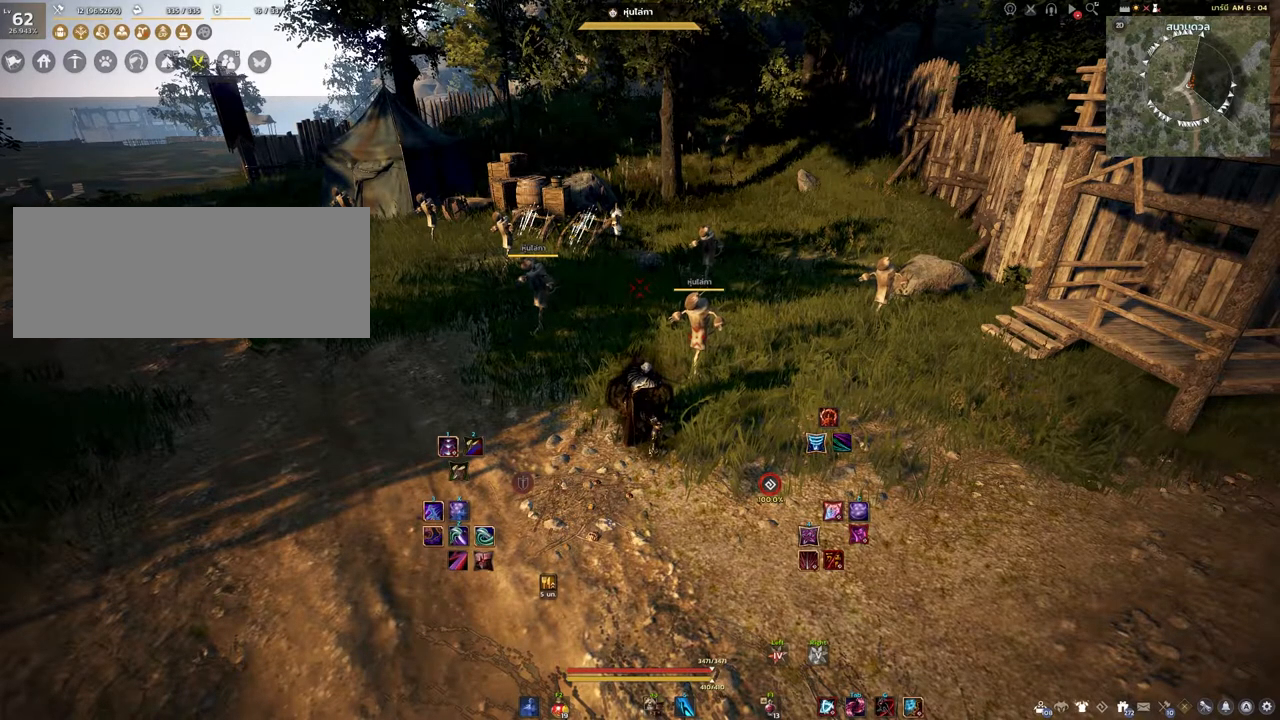
Gameplay with keyboard and mouse; each line is a JSON object with the keys and mouse buttons held at the frame after it. "events" lists presses ("down") and releases ("up") of "a", "d", "e", "f4", "q", "s", "shift", "space", "w", "mouse_left" and "mouse_right" between this image and that frame as [ms after this image, input, new state], when the widget could be followed in between. "mouse_left", "mouse_right" = the "left", "right" buttons of the "mouse" list. No other keys are recorded. Mouse movement is not recorded.
{"keys": ["d"], "mouse": [], "events": [[500, "d", "down"]]}
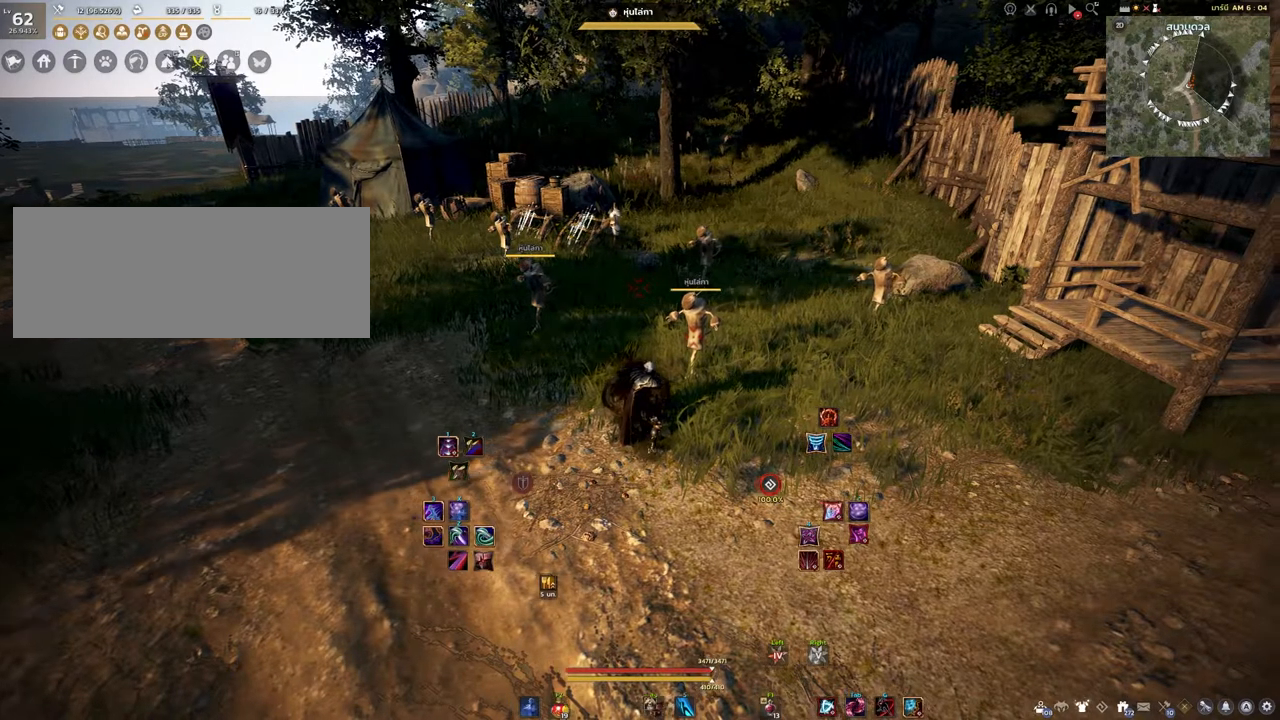
{"keys": ["a"], "mouse": [], "events": [[217, "d", "up"], [433, "a", "down"]]}
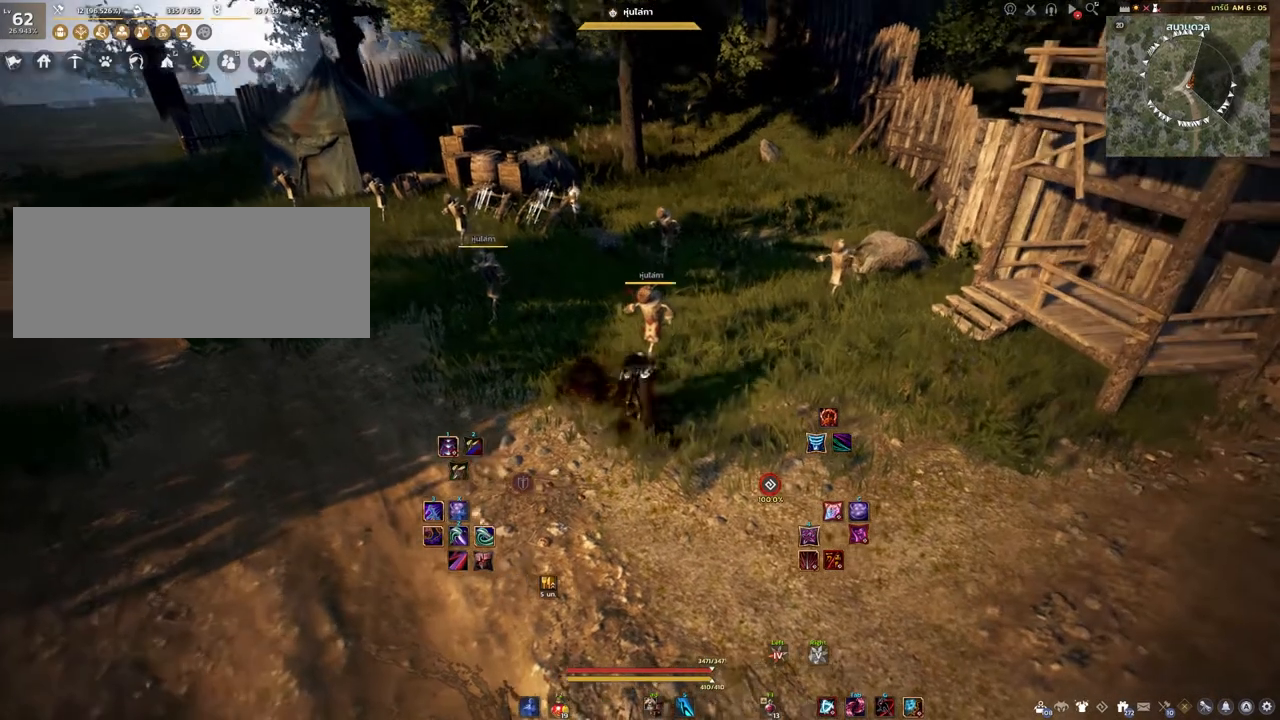
{"keys": [], "mouse": [], "events": [[33, "a", "up"], [300, "mouse_left", "down"], [450, "mouse_left", "up"]]}
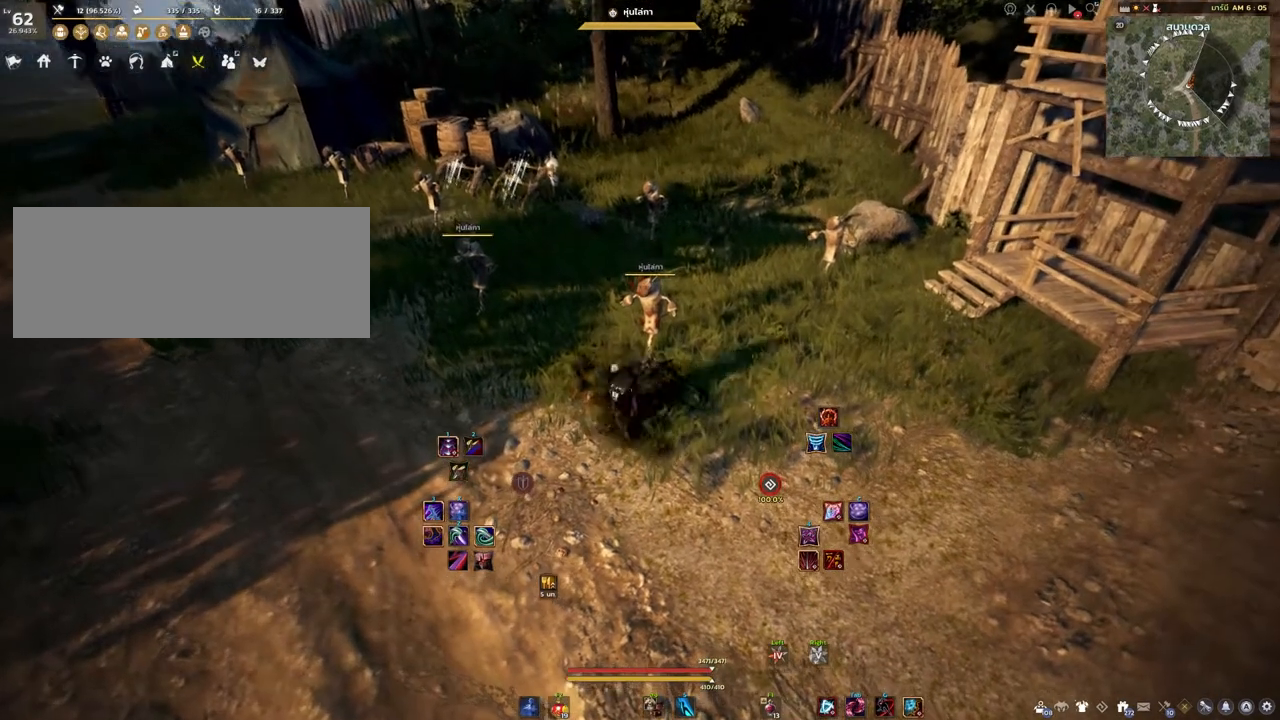
{"keys": [], "mouse": [], "events": []}
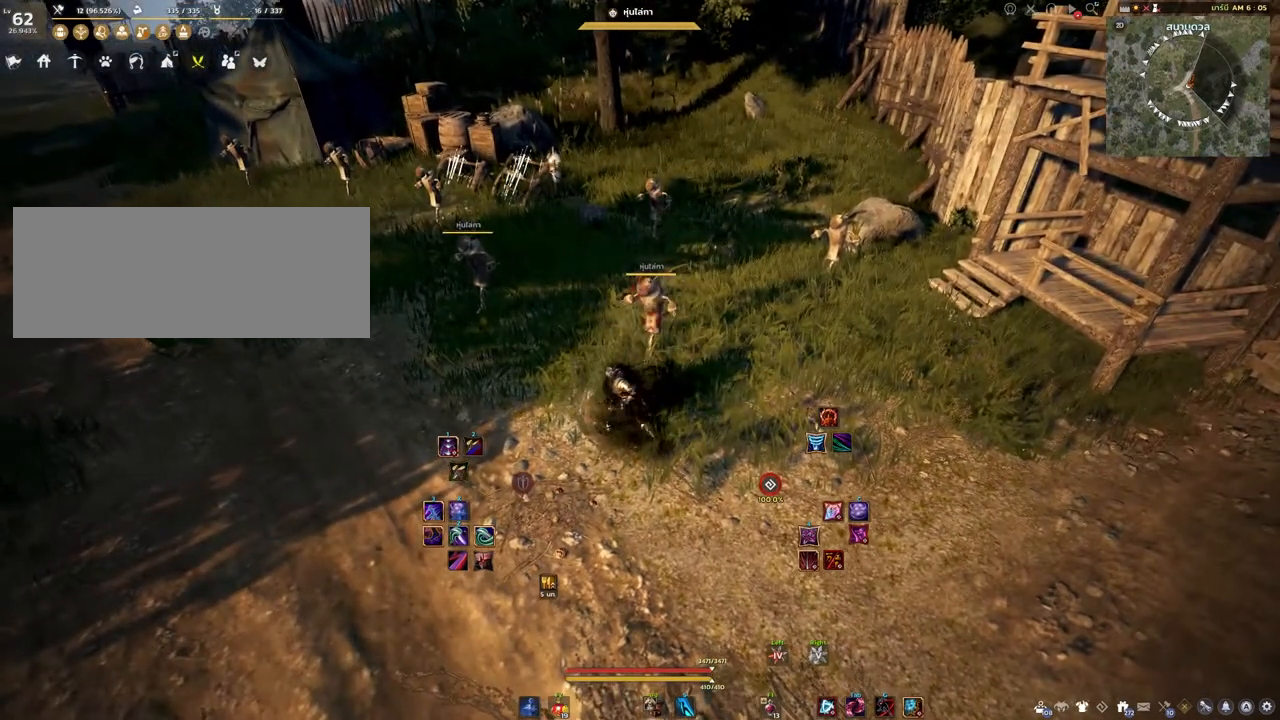
{"keys": [], "mouse": [], "events": []}
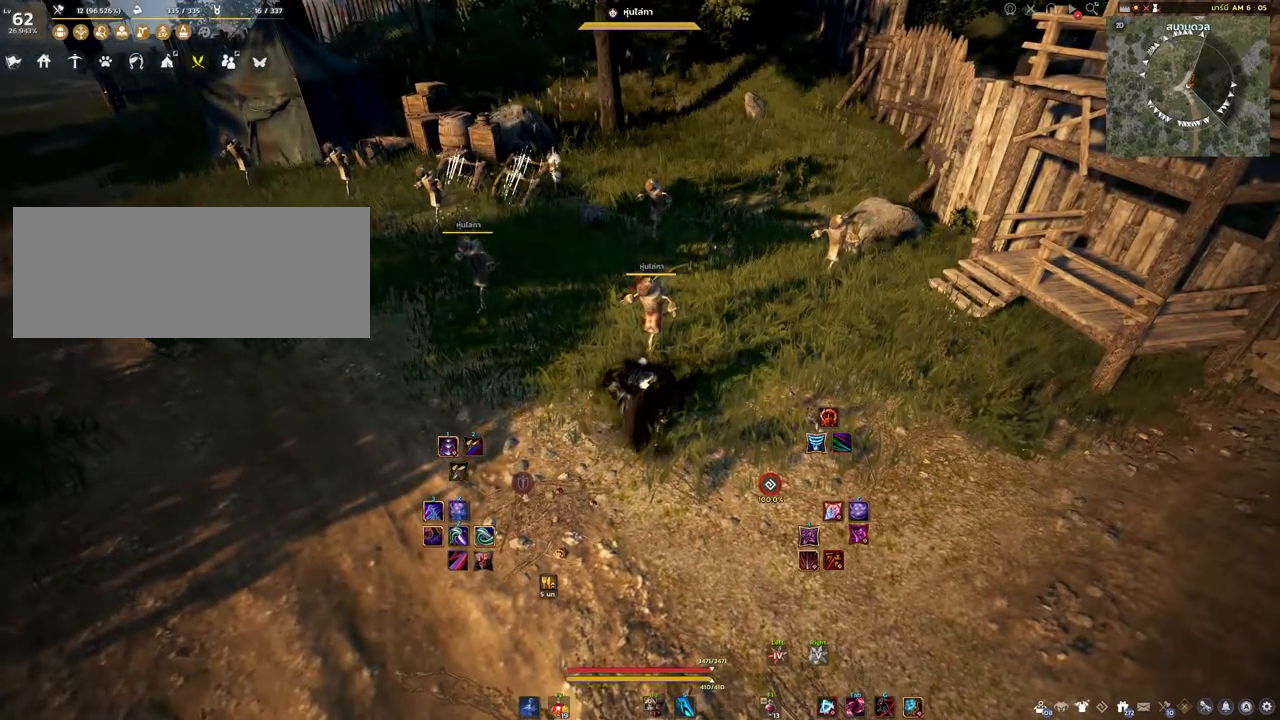
{"keys": [], "mouse": [], "events": []}
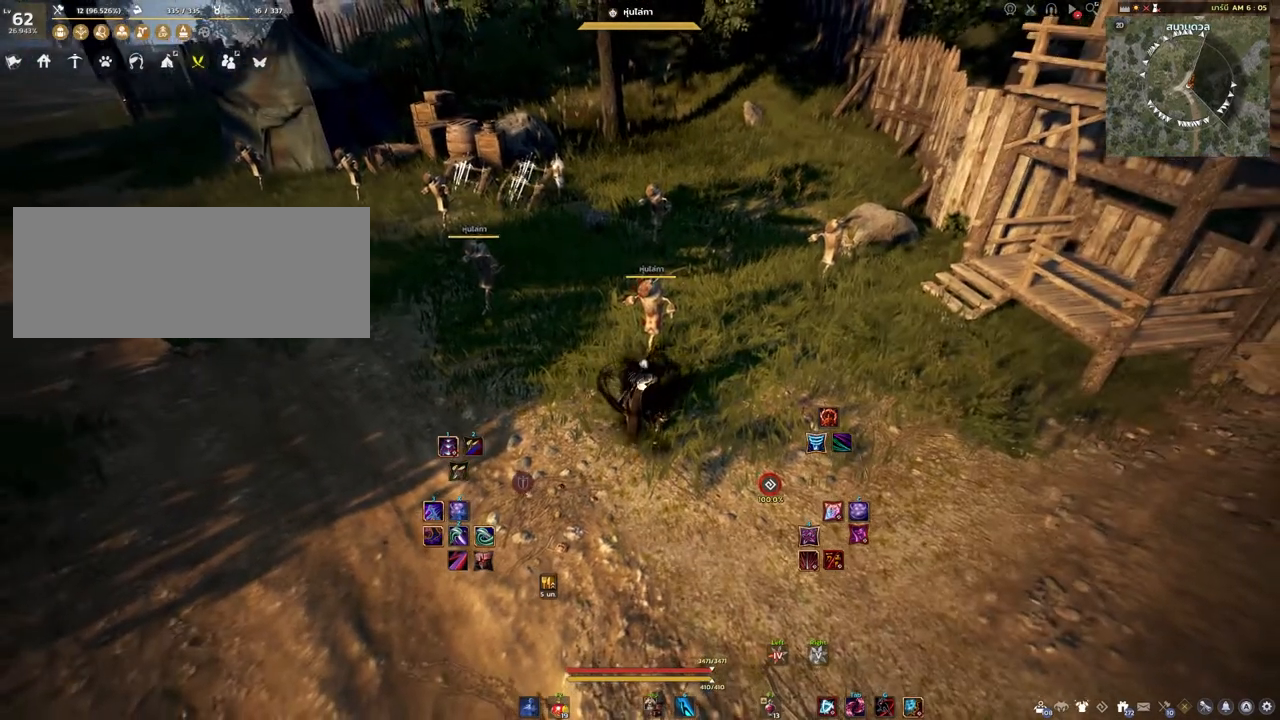
{"keys": [], "mouse": [], "events": []}
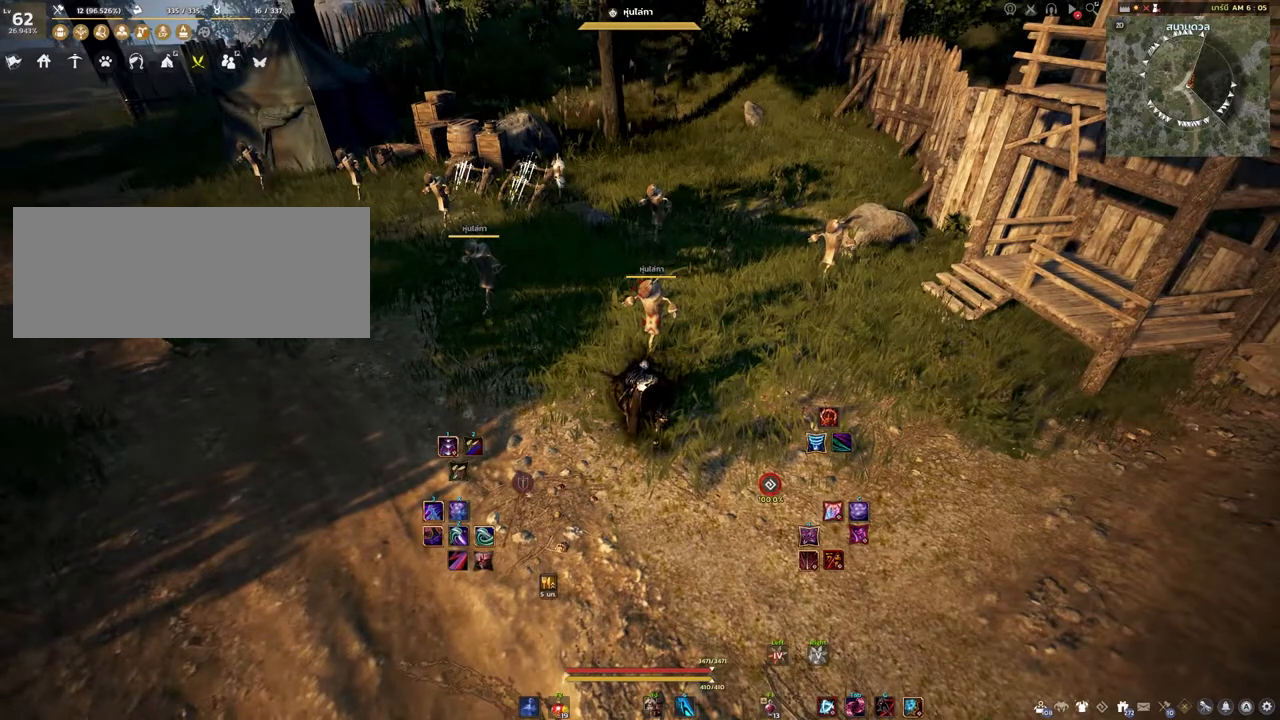
{"keys": [], "mouse": [], "events": []}
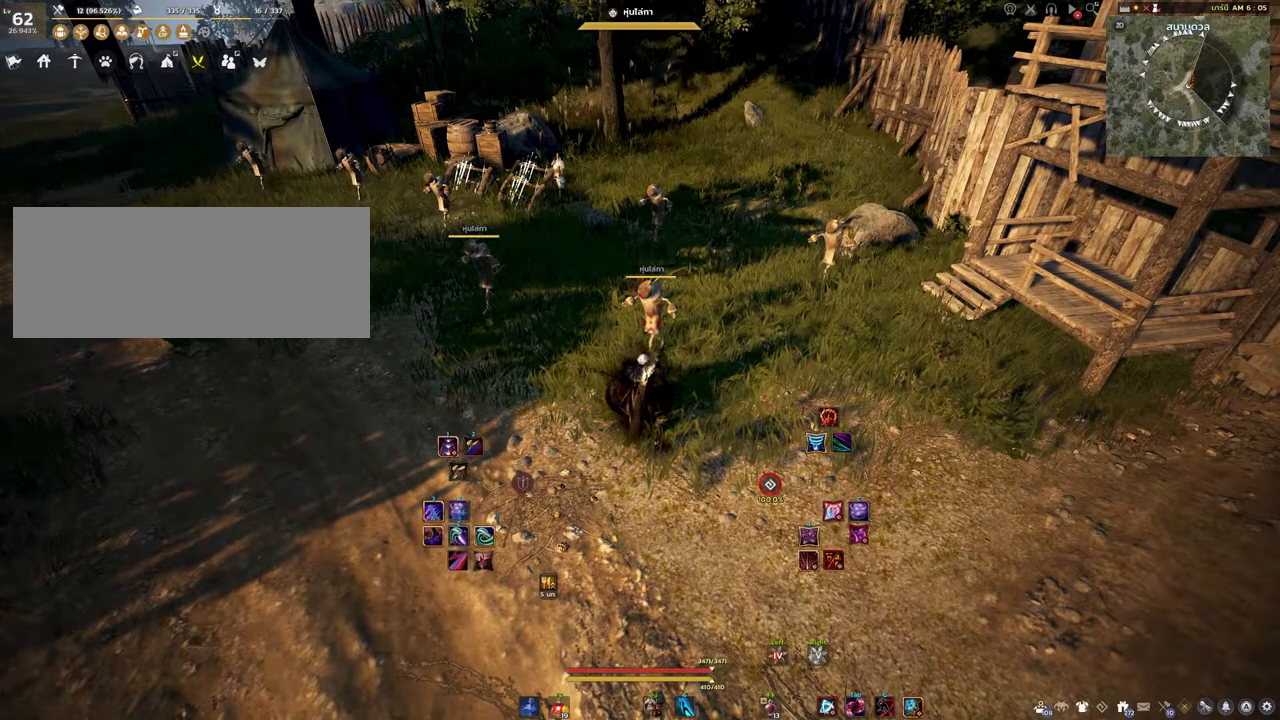
{"keys": [], "mouse": [], "events": []}
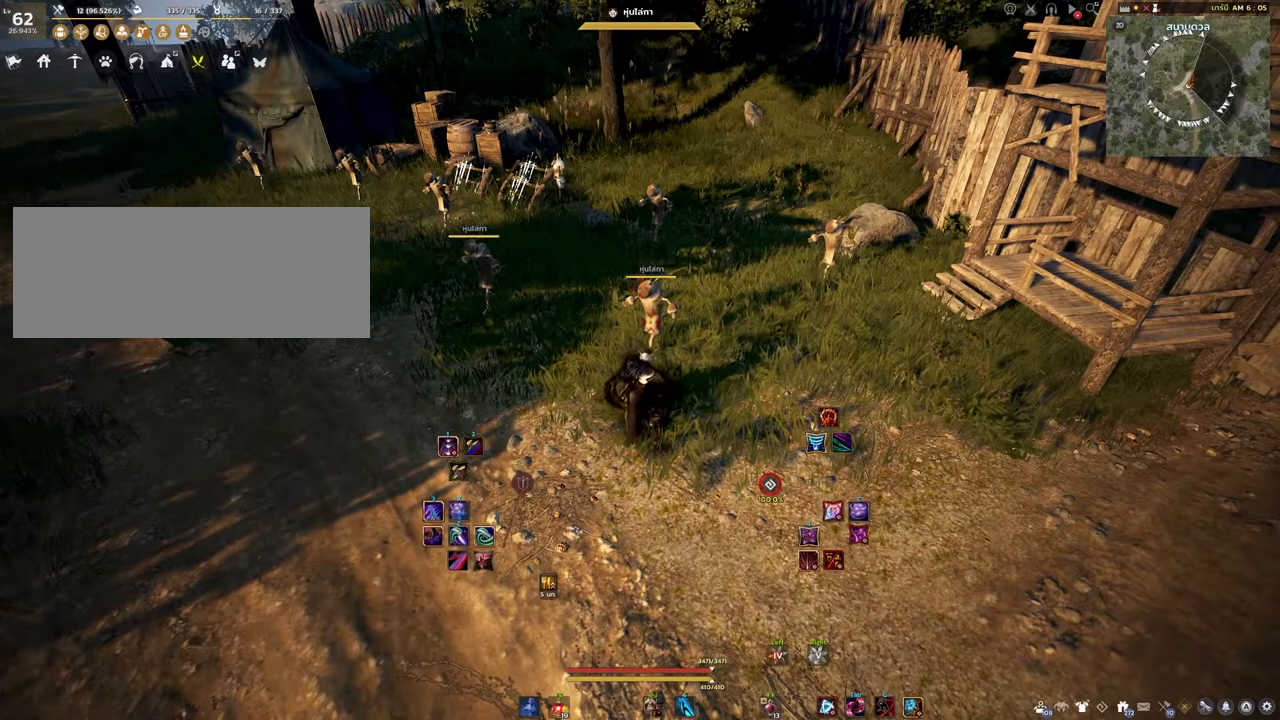
{"keys": [], "mouse": [], "events": []}
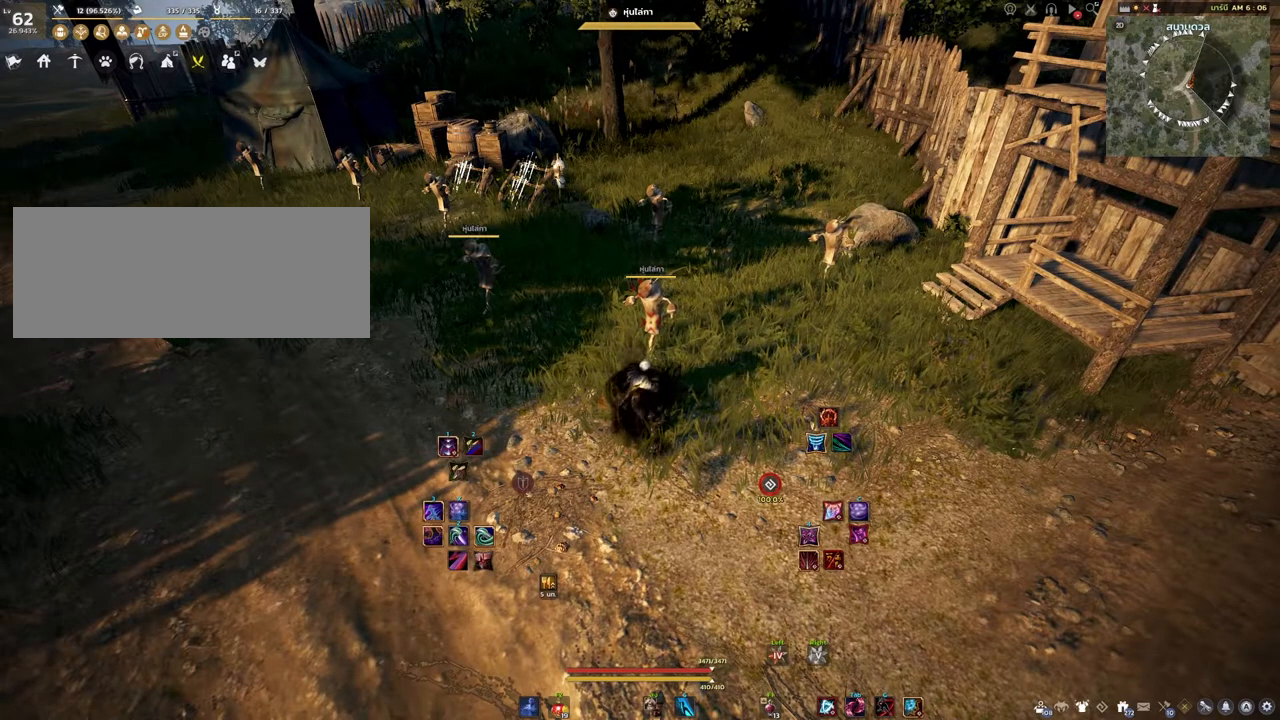
{"keys": [], "mouse": [], "events": []}
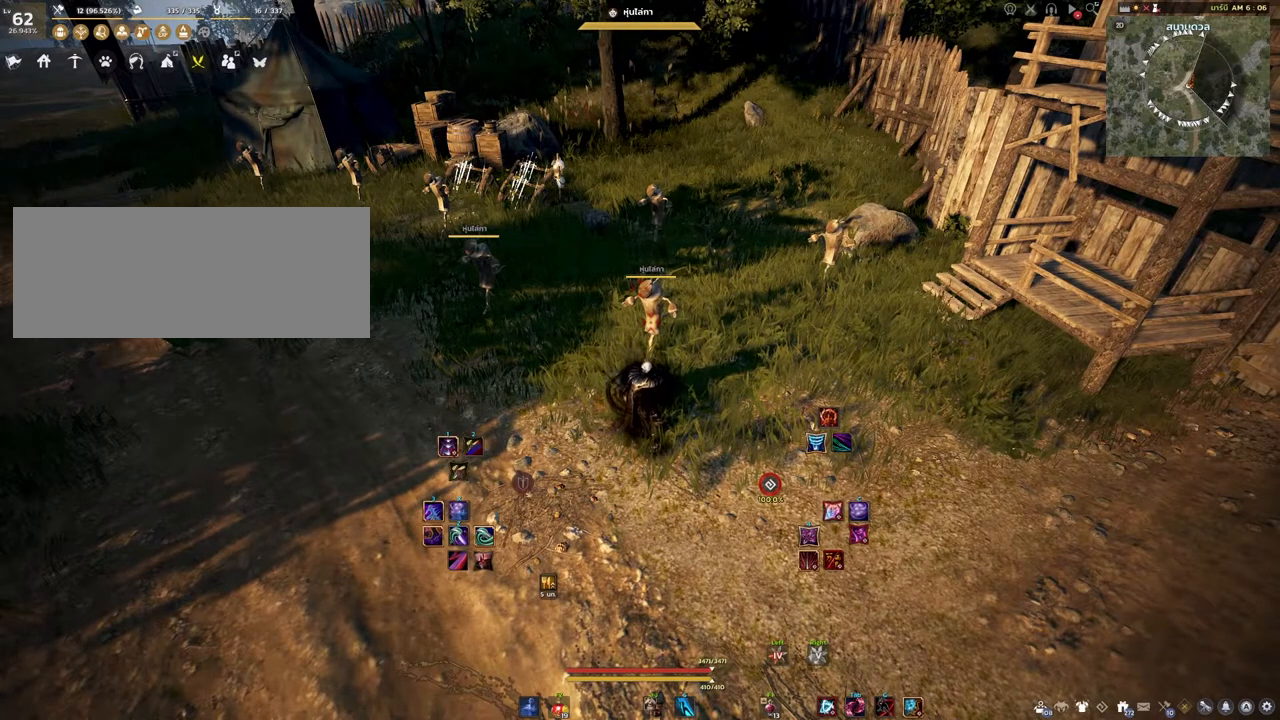
{"keys": ["a"], "mouse": [], "events": [[117, "d", "down"], [300, "d", "up"], [467, "a", "down"]]}
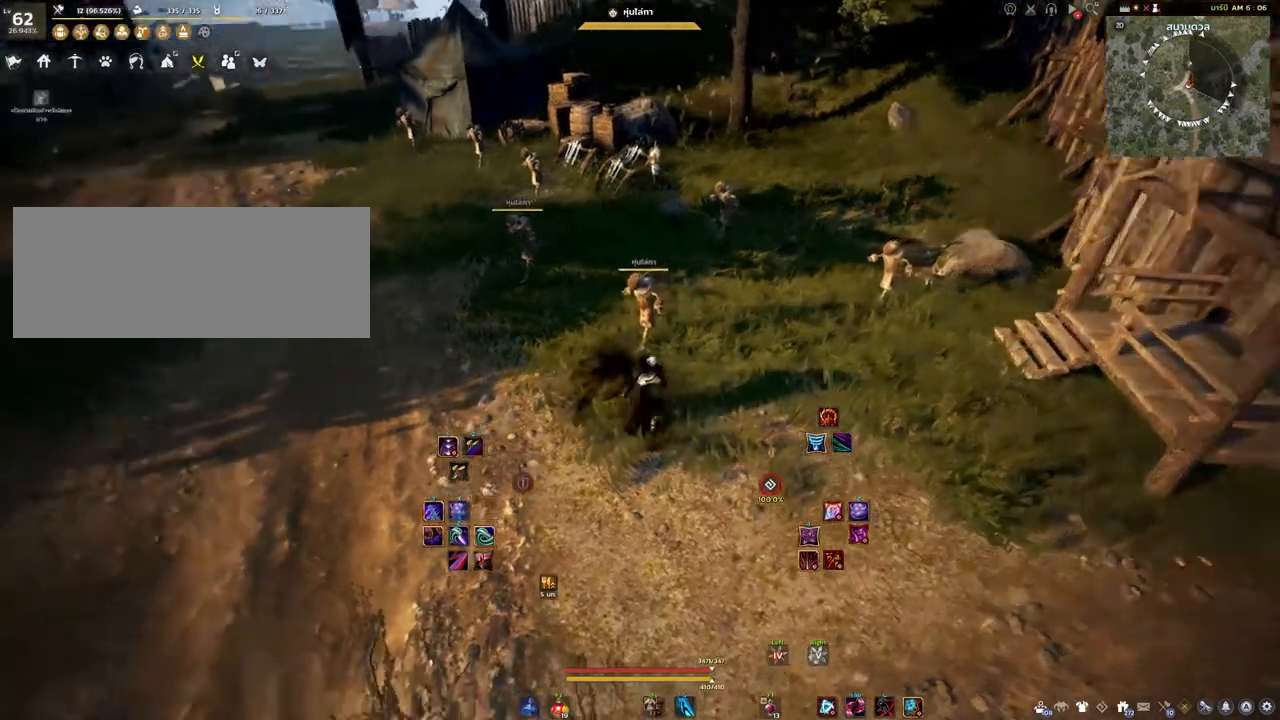
{"keys": [], "mouse": [], "events": [[400, "a", "up"]]}